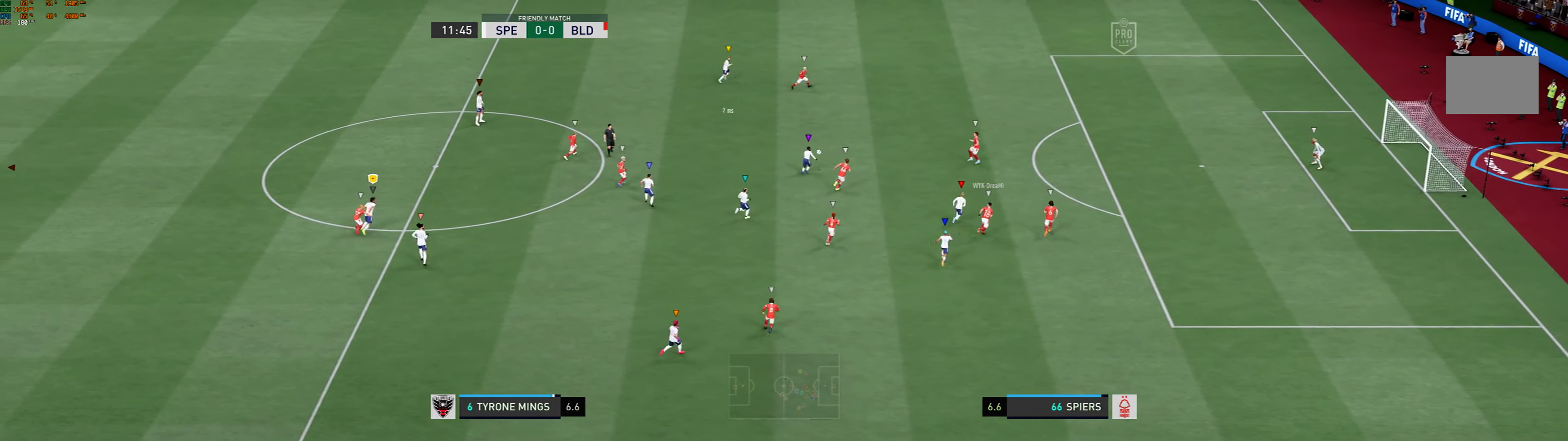
Gameplay with a controller (Xbox layout); each line is a JSON object with the inputs held at the frame after it (dt_ms = milliseconds from this image to that frame). "events" lists button and stick changes between this image and that frame as [ms after this image, input, new state], when the widget could be followed in between. Not read: L3 R3 right_stick.
{"dt_ms": 500, "buttons": [], "left_stick": "up-right", "events": []}
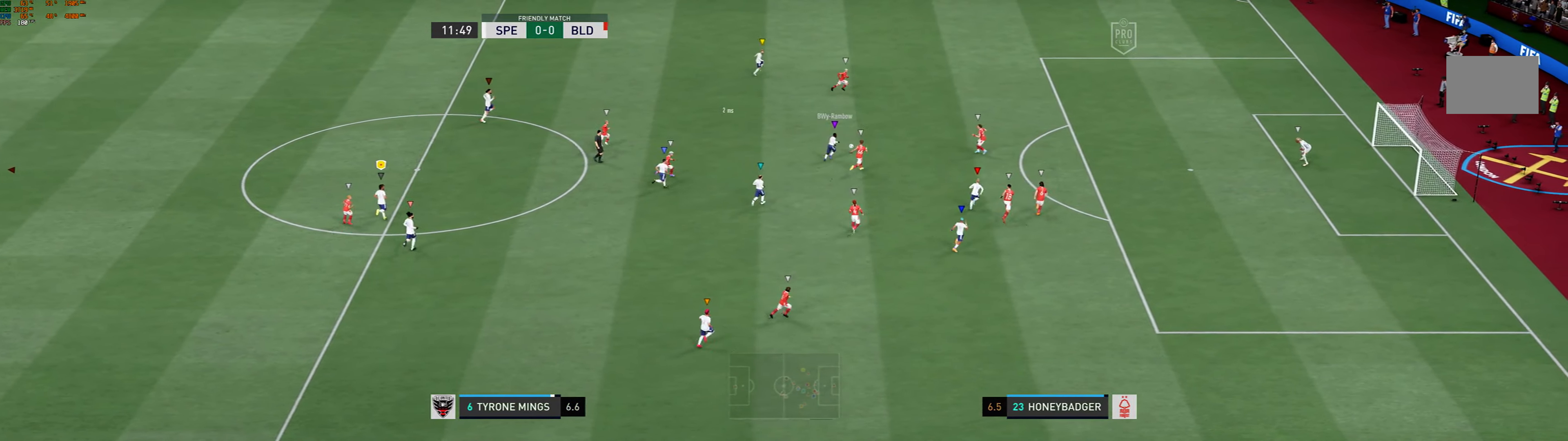
{"dt_ms": 500, "buttons": [], "left_stick": "up-right", "events": []}
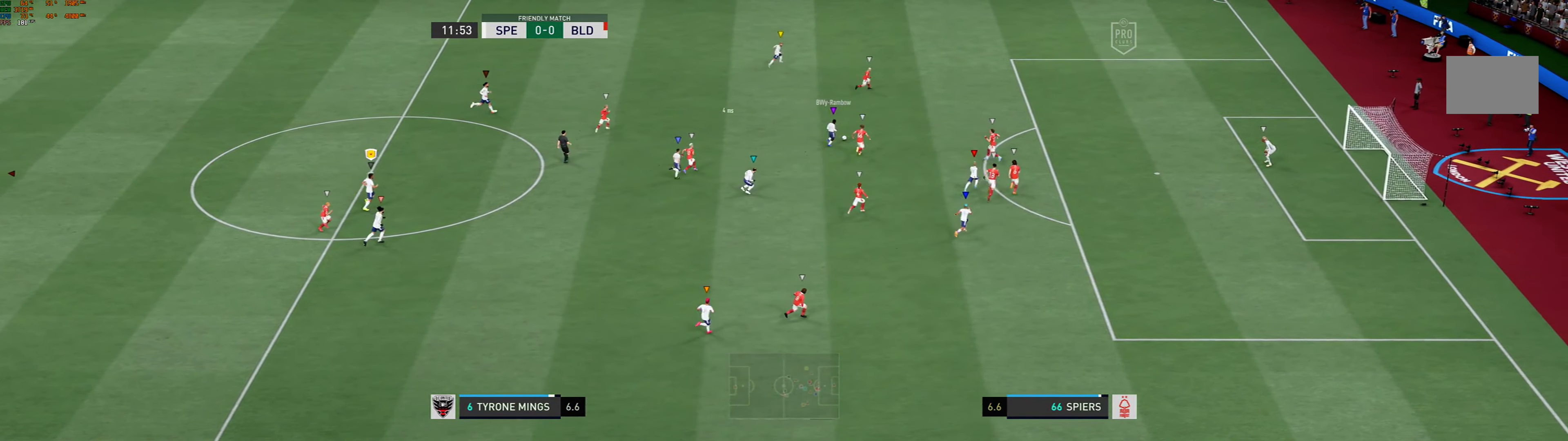
{"dt_ms": 1000, "buttons": [], "left_stick": "center"}
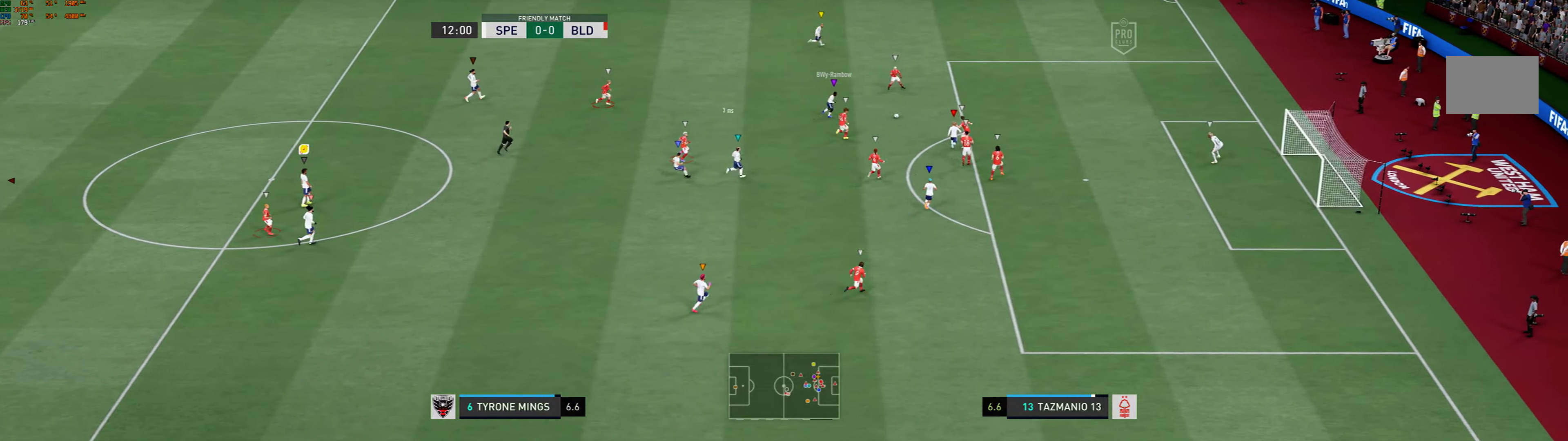
{"dt_ms": 500, "buttons": [], "left_stick": "center", "events": [[67, "L2", "down"], [150, "L2", "up"]]}
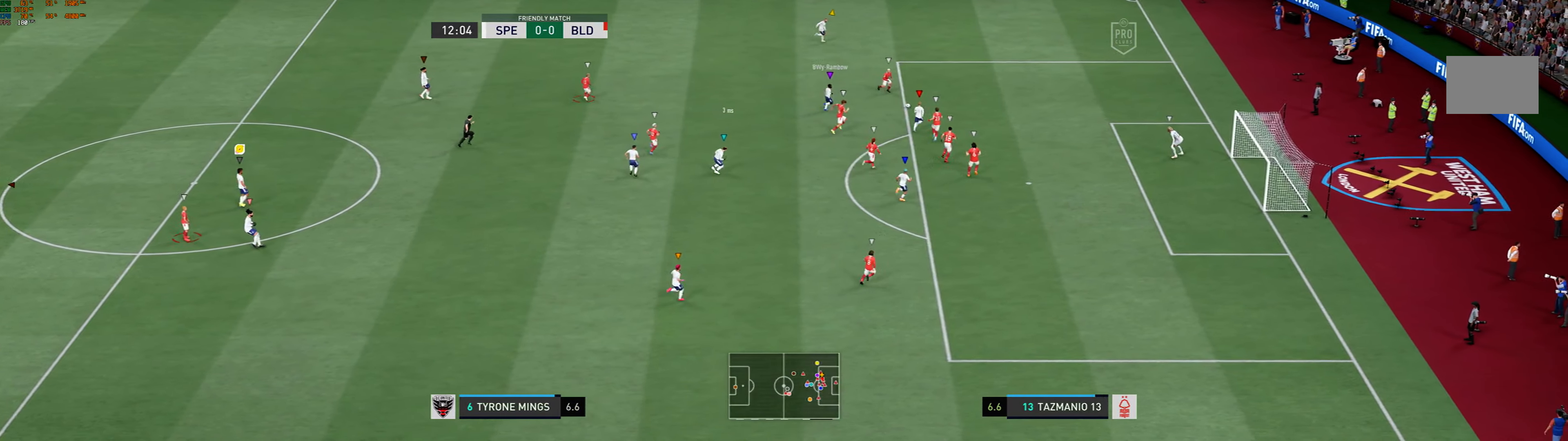
{"dt_ms": 500, "buttons": ["R1"], "left_stick": "up", "events": [[417, "left_stick", "up"], [450, "R1", "down"]]}
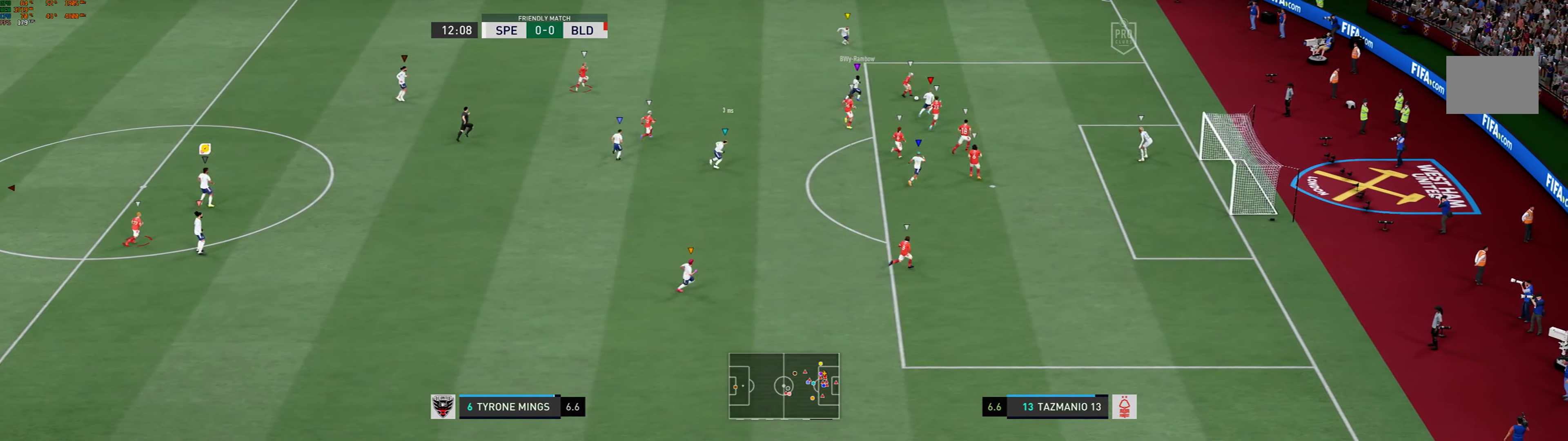
{"dt_ms": 500, "buttons": ["R1"], "left_stick": "up-right", "events": [[483, "left_stick", "up-right"]]}
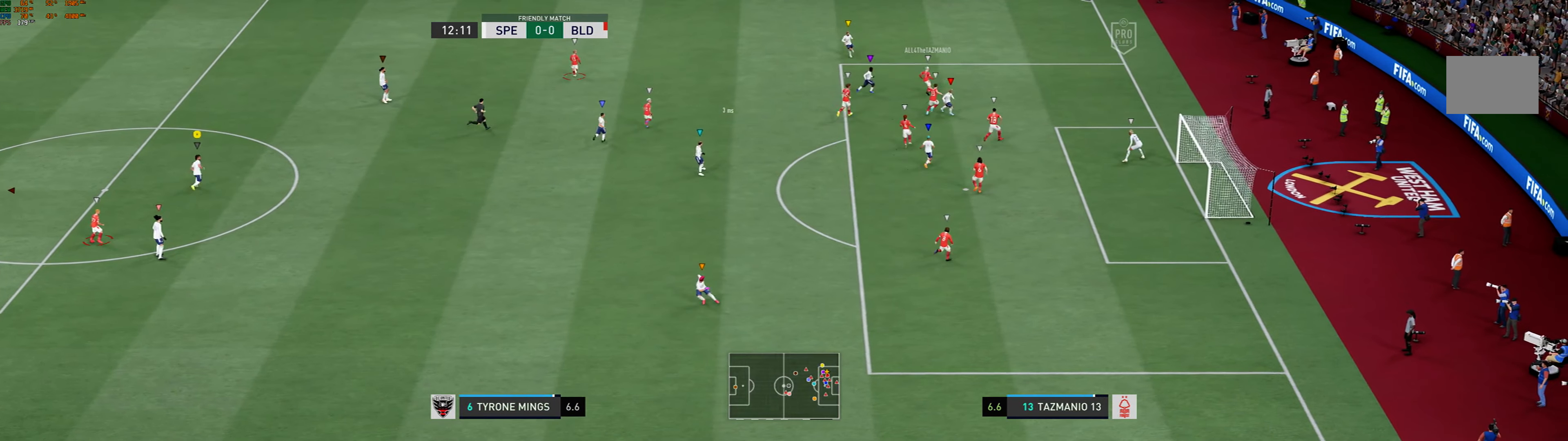
{"dt_ms": 500, "buttons": [], "left_stick": "up-right", "events": [[17, "R1", "up"]]}
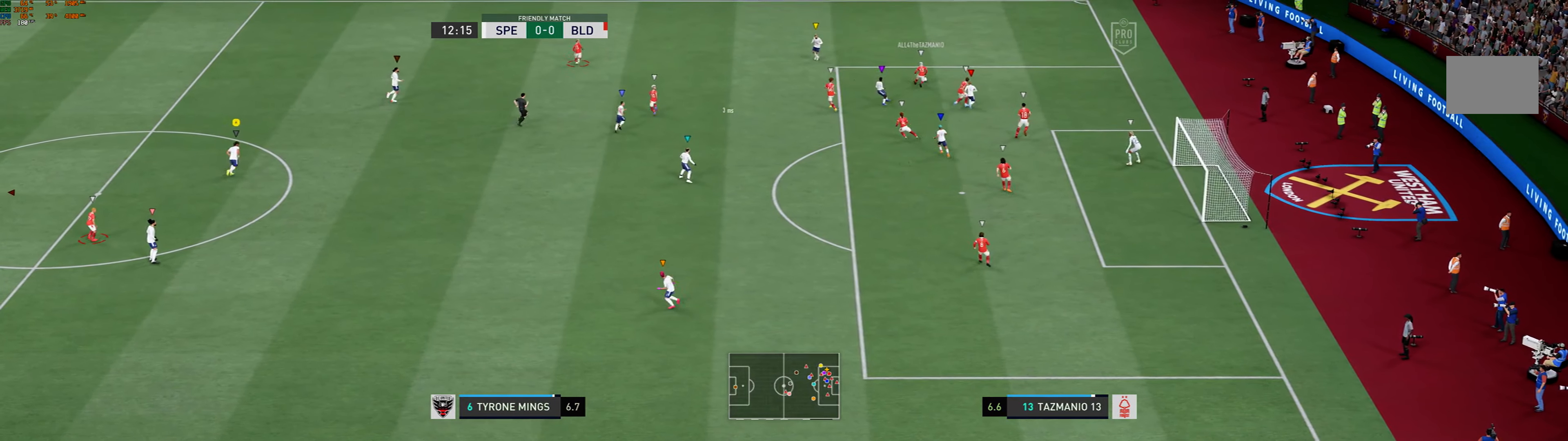
{"dt_ms": 500, "buttons": [], "left_stick": "up", "events": [[317, "left_stick", "up"]]}
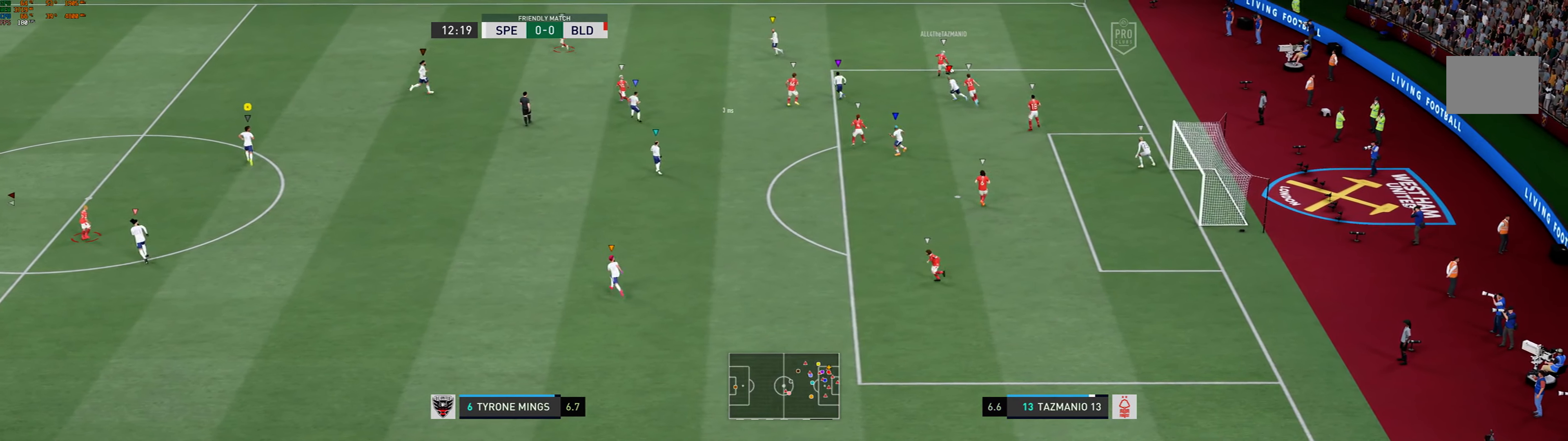
{"dt_ms": 500, "buttons": [], "left_stick": "up", "events": []}
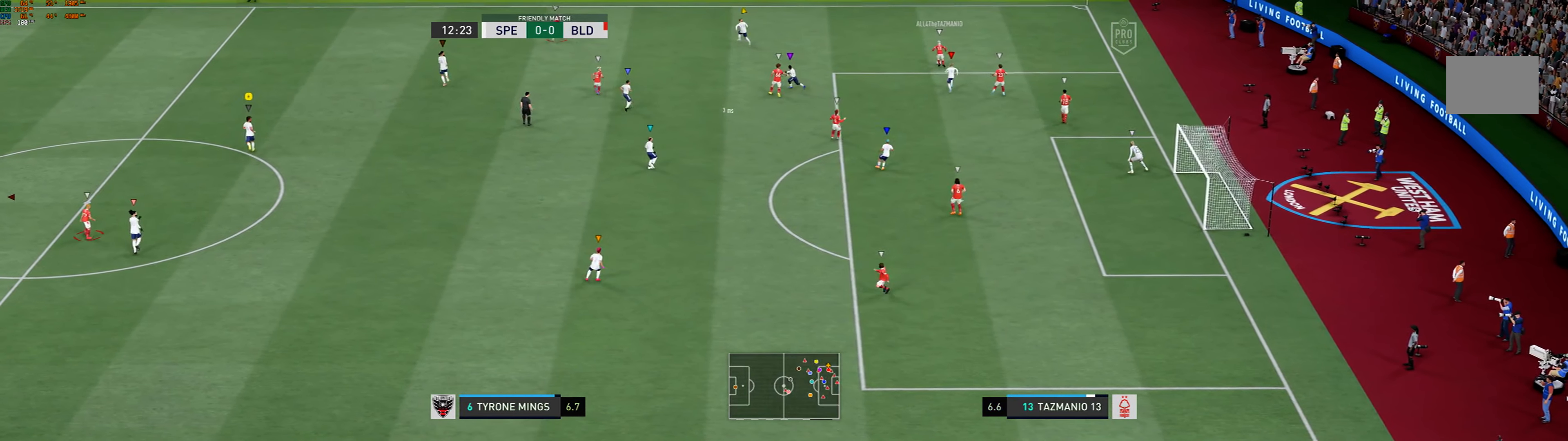
{"dt_ms": 500, "buttons": [], "left_stick": "up", "events": []}
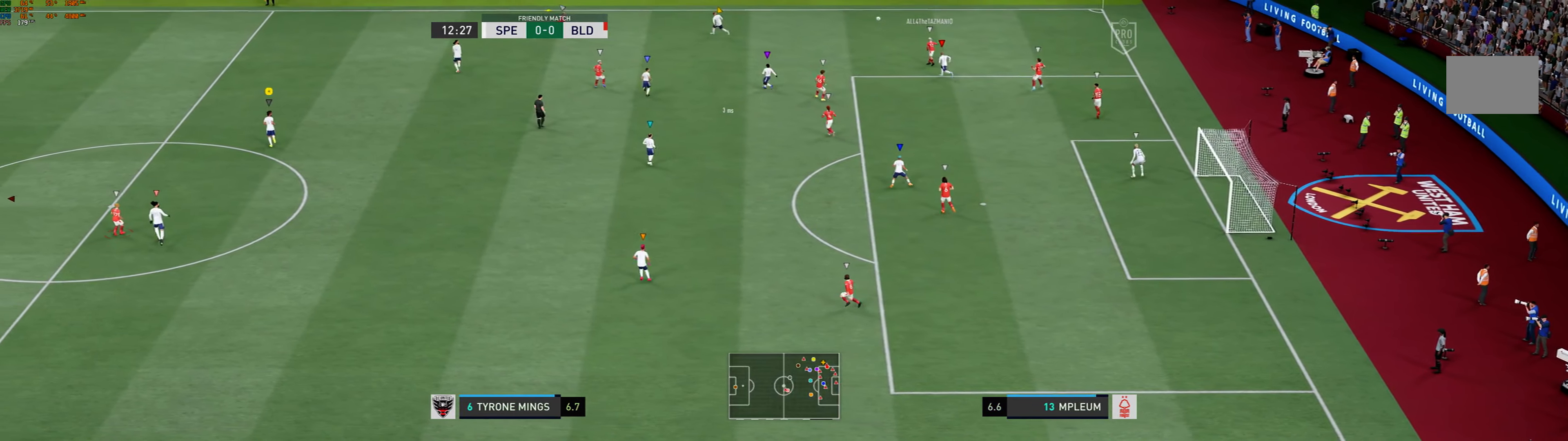
{"dt_ms": 500, "buttons": [], "left_stick": "up-left", "events": [[67, "left_stick", "up-left"]]}
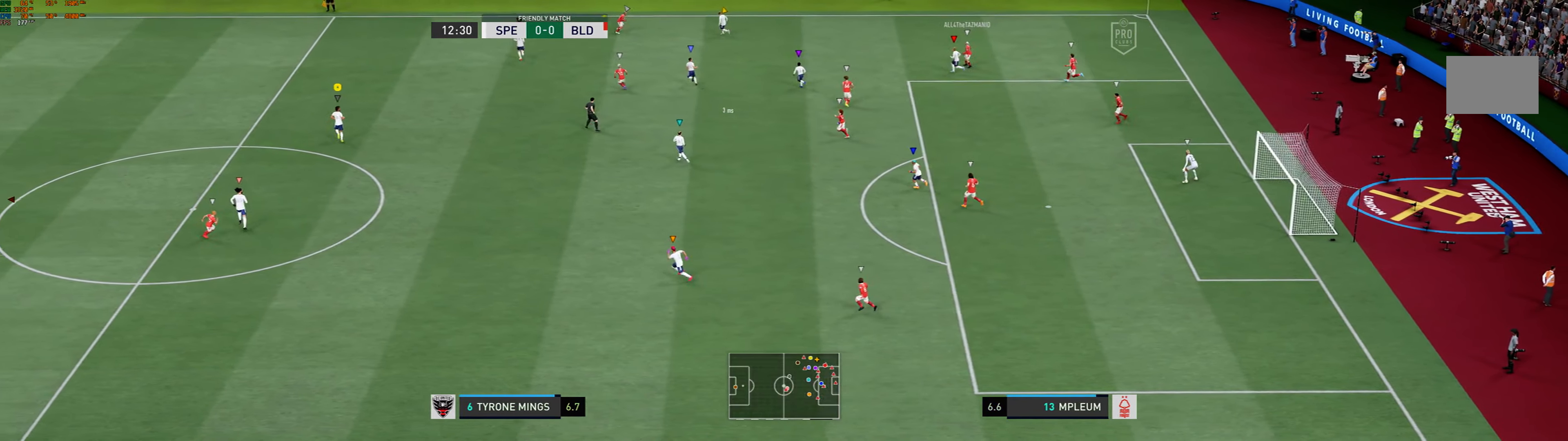
{"dt_ms": 500, "buttons": [], "left_stick": "up-left", "events": []}